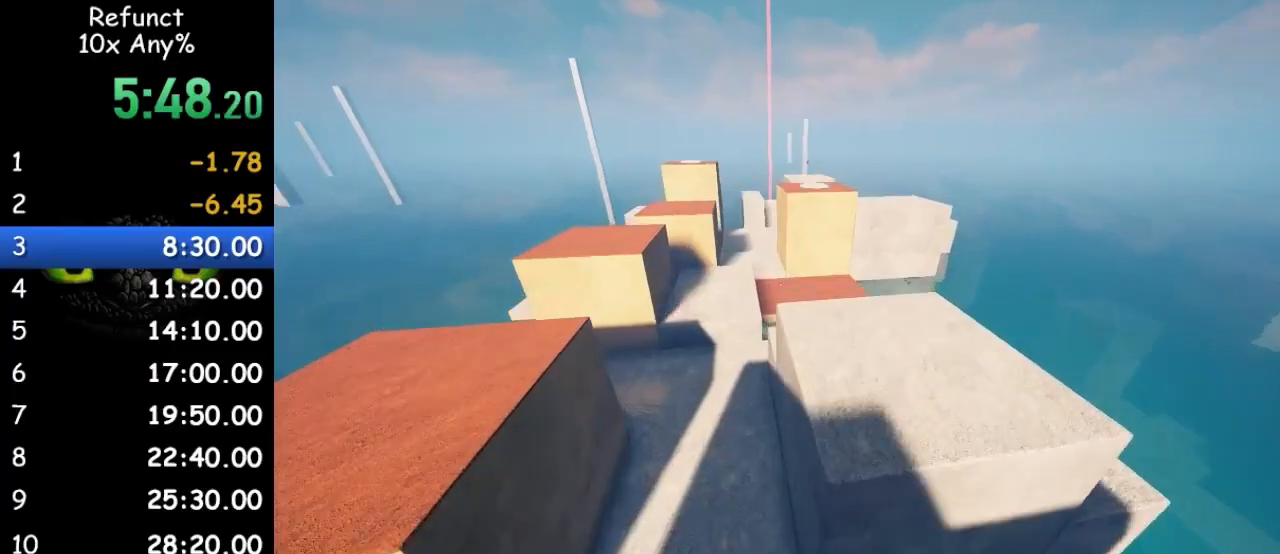
Gameplay with keyboard and mouse; each line is a JSON object with the keys and mouse buttons held at the frame after it. "events" lists presses ("down") and releases ("up") of "1", "2", "3", "4", "5", "a", "alt", "c", "caps_lock", "ctrl", "d", "e", "f", "g", "q", "r", "s", "shift", "space", "t", "tab", "v", "w", "x", "z" and "mouse_wheel" between this image and that frame as [ms after this image, input, new state], when the widget could be followed in between. "mouse_wheel" = the "wheel" button of the "mouse" list. No other keys are recorded. "wheel" means that the mouse wheel is clicked or scrolled. Not read: mouse_move.
{"keys": ["w"], "mouse": [], "events": [[133, "space", "down"], [300, "a", "down"], [400, "a", "up"], [400, "space", "up"]]}
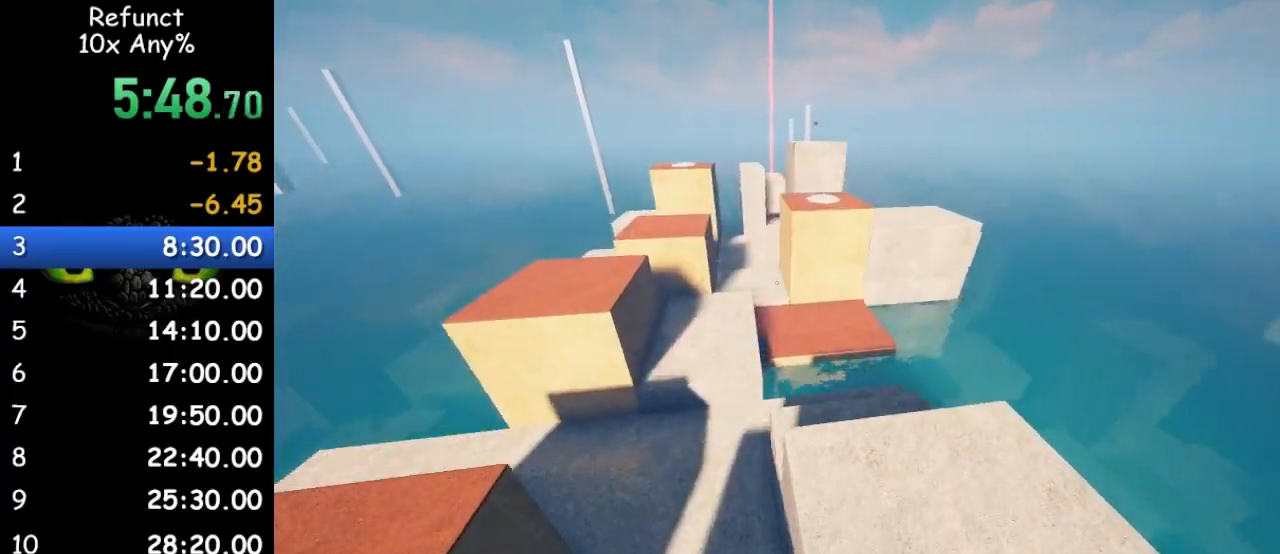
{"keys": ["w"], "mouse": [], "events": []}
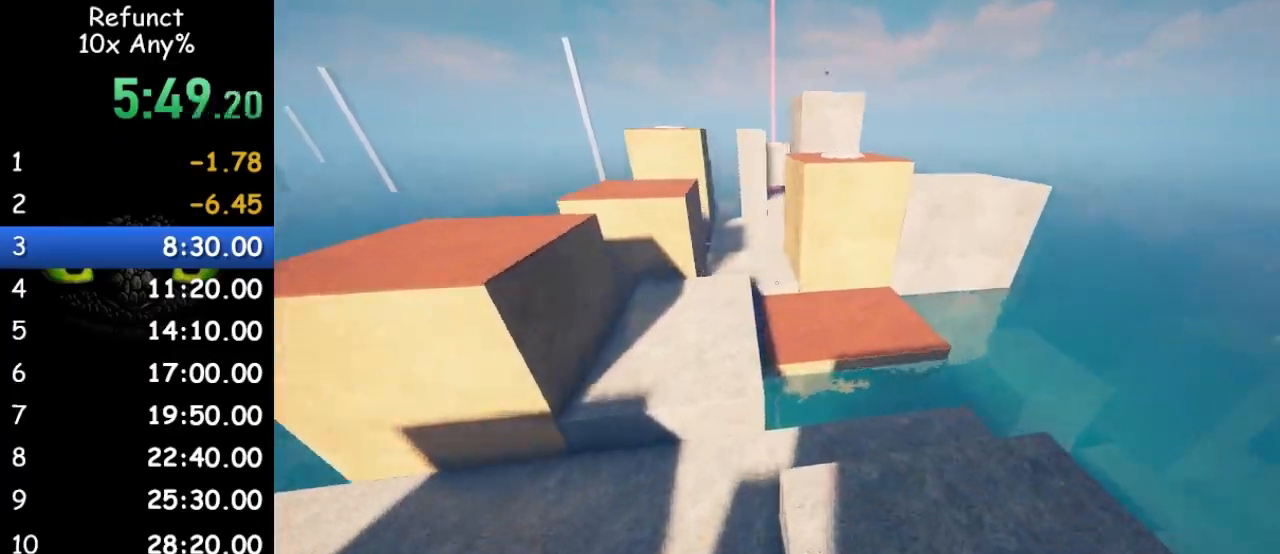
{"keys": ["w"], "mouse": [], "events": []}
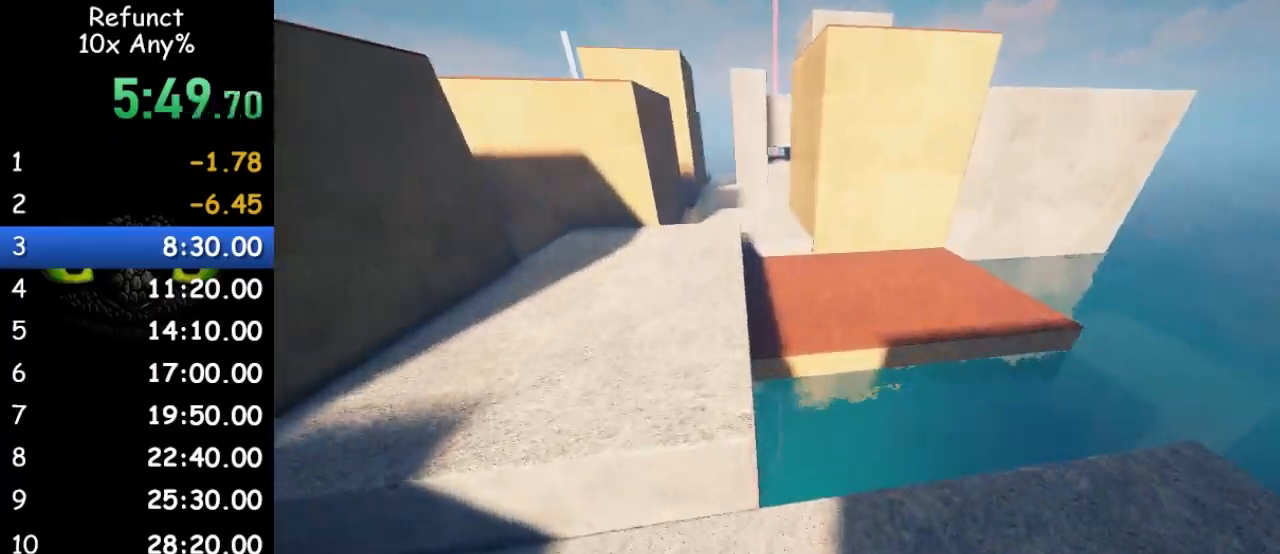
{"keys": ["w"], "mouse": [], "events": [[33, "space", "down"], [267, "space", "up"]]}
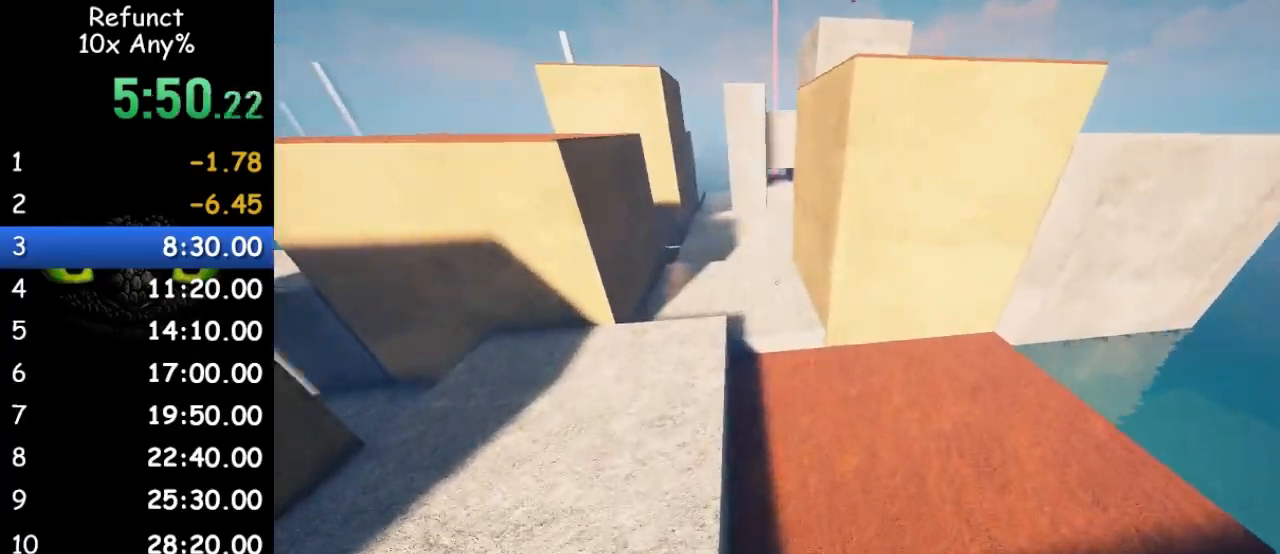
{"keys": ["w"], "mouse": [], "events": []}
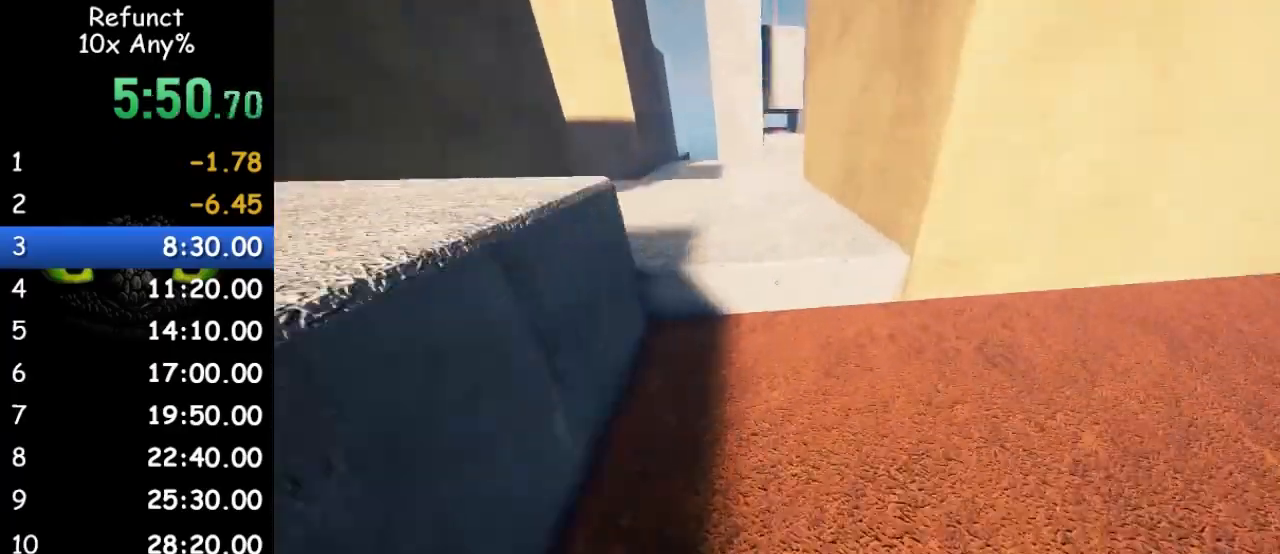
{"keys": ["w"], "mouse": [], "events": []}
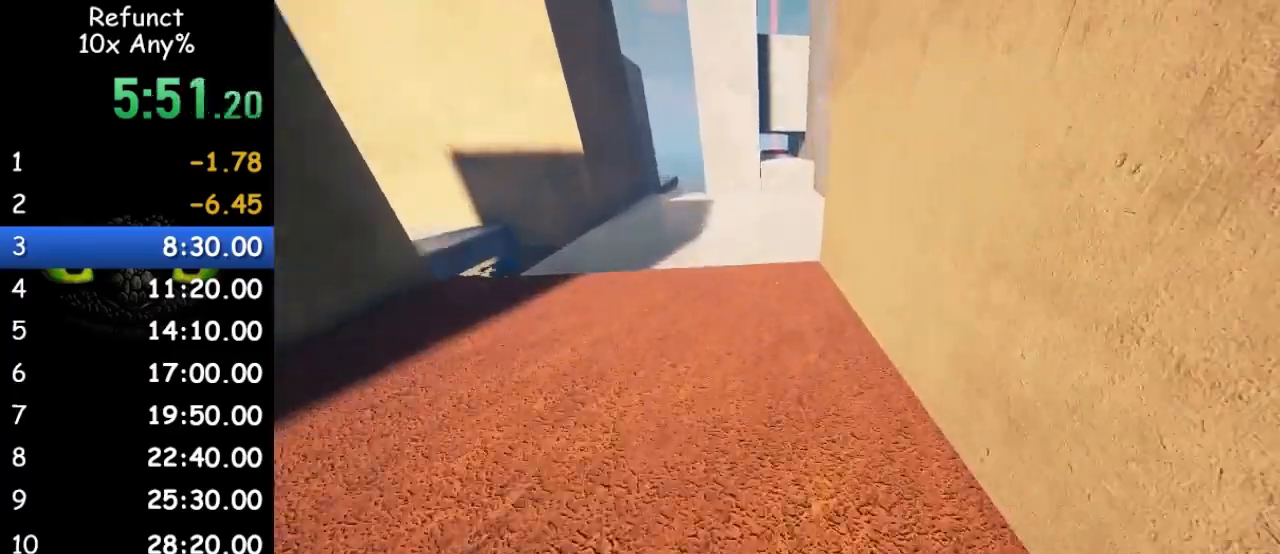
{"keys": ["space", "w"], "mouse": [], "events": [[500, "space", "down"]]}
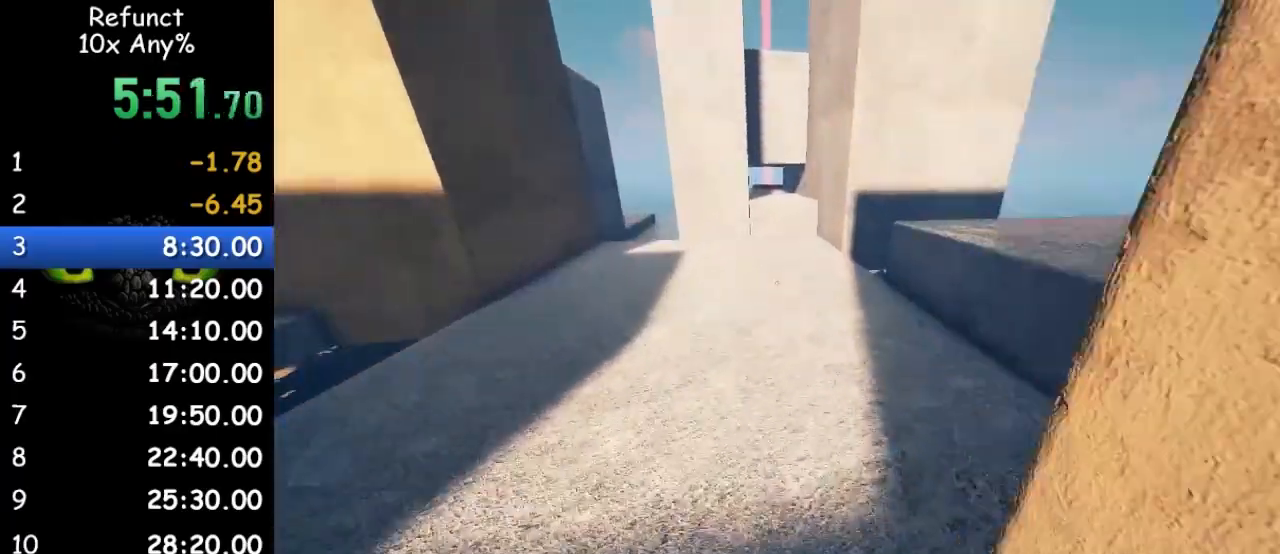
{"keys": ["w"], "mouse": [], "events": [[100, "space", "up"], [200, "space", "down"], [367, "space", "up"]]}
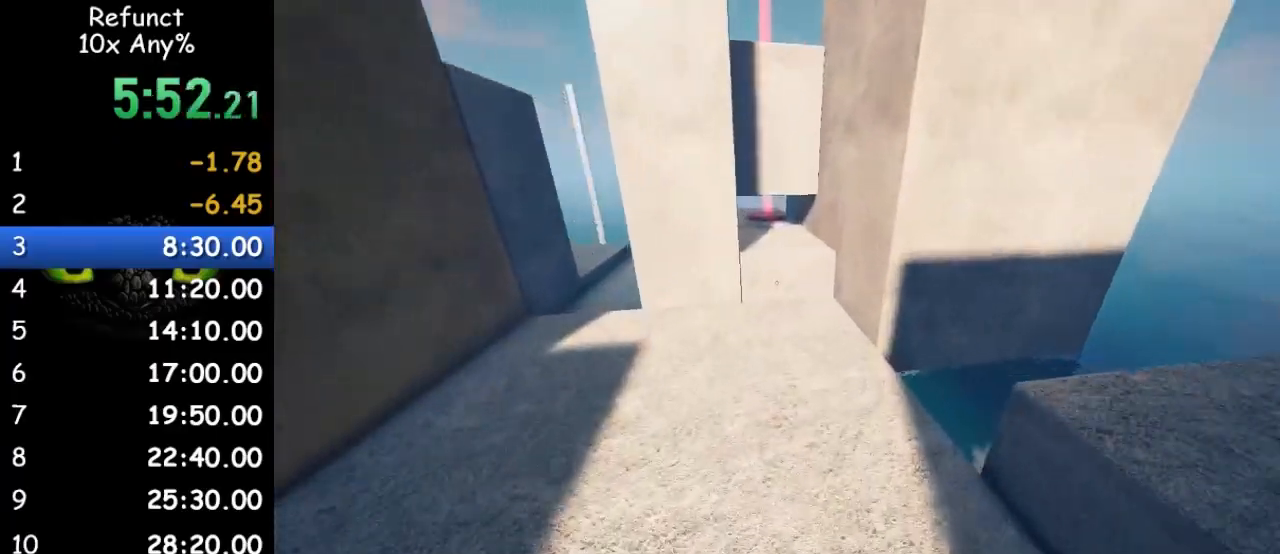
{"keys": ["w"], "mouse": [], "events": []}
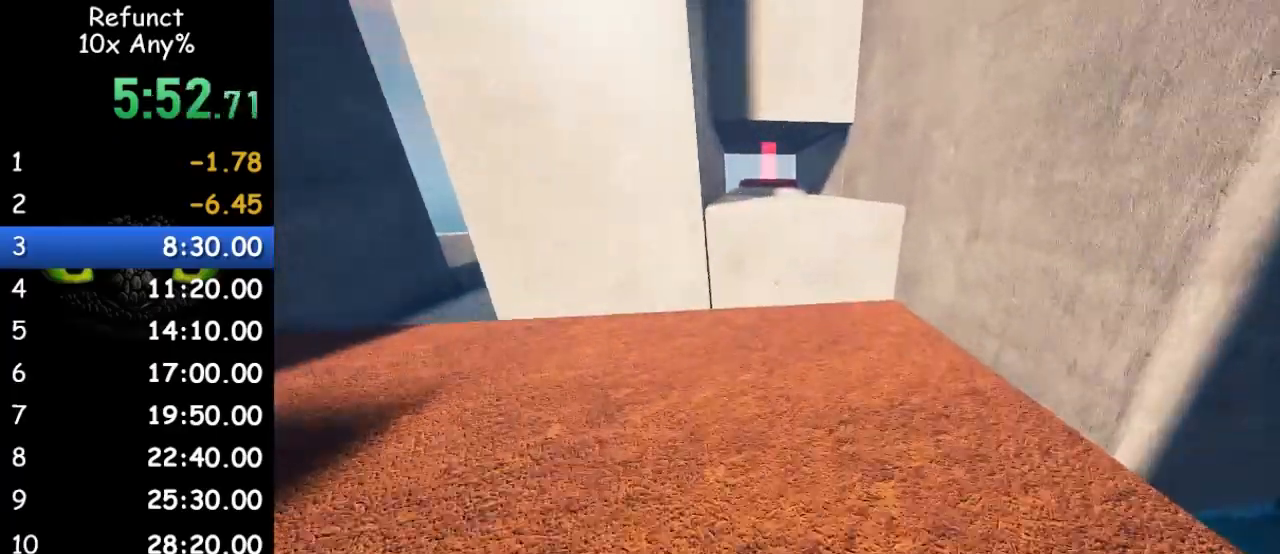
{"keys": ["w"], "mouse": [], "events": [[300, "space", "down"], [500, "space", "up"]]}
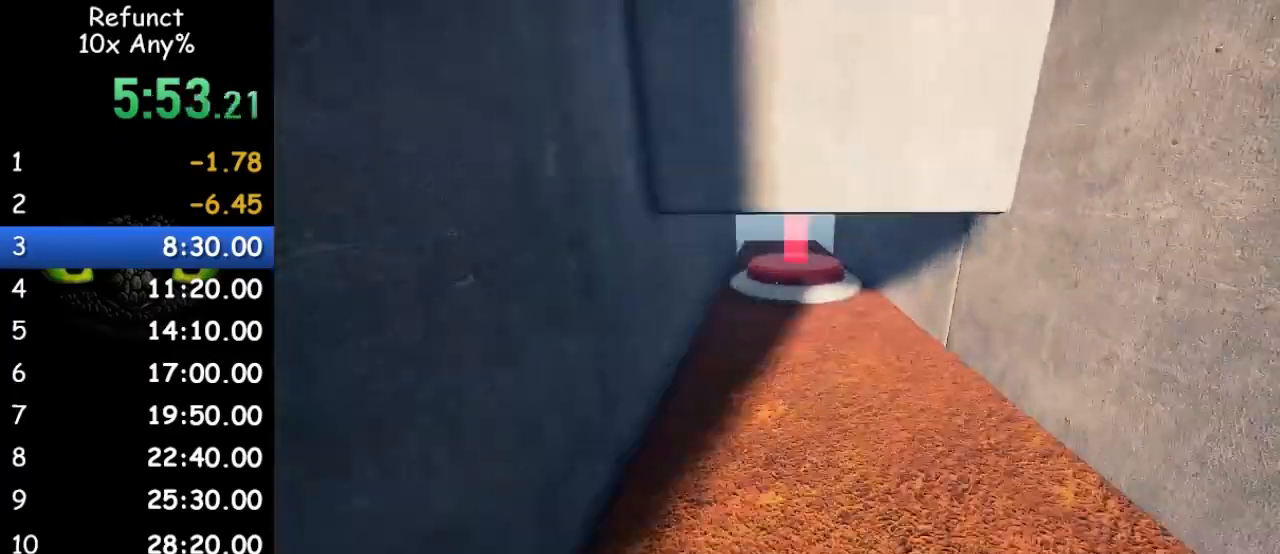
{"keys": ["shift", "space", "w"], "mouse": [], "events": [[200, "shift", "down"], [467, "space", "down"]]}
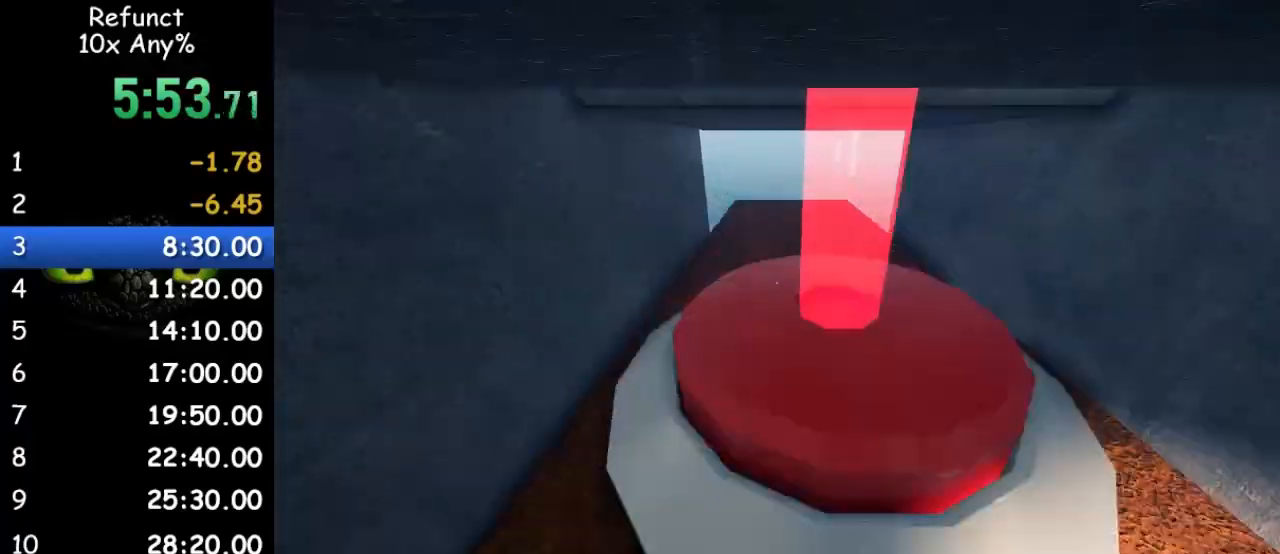
{"keys": ["shift", "space", "w"], "mouse": [], "events": [[100, "space", "up"], [433, "space", "down"]]}
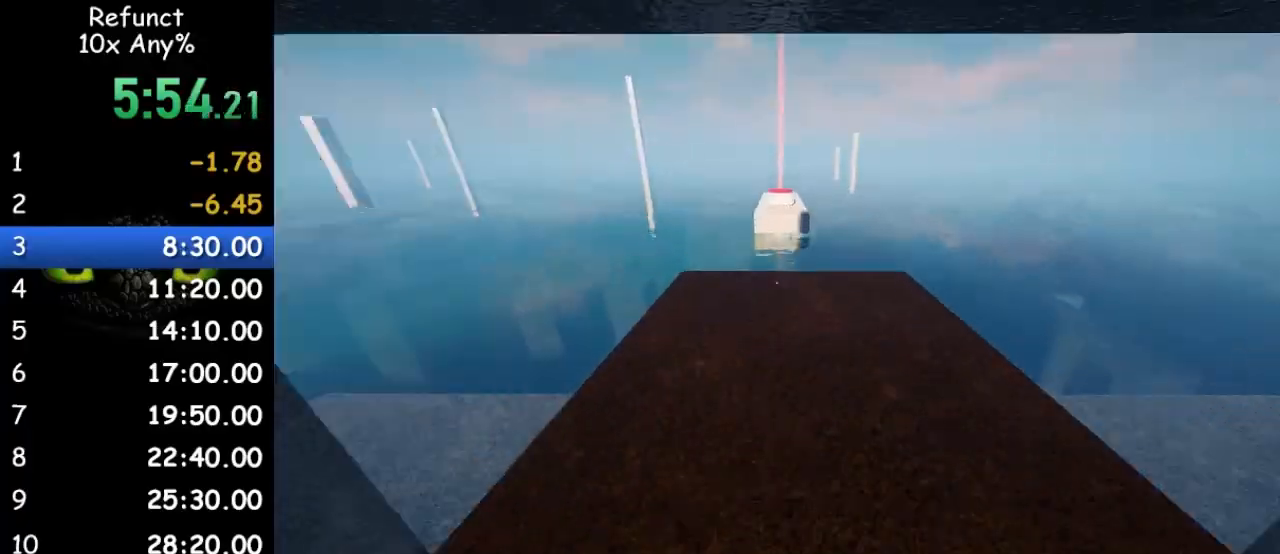
{"keys": ["w"], "mouse": [], "events": [[67, "space", "up"], [400, "shift", "up"]]}
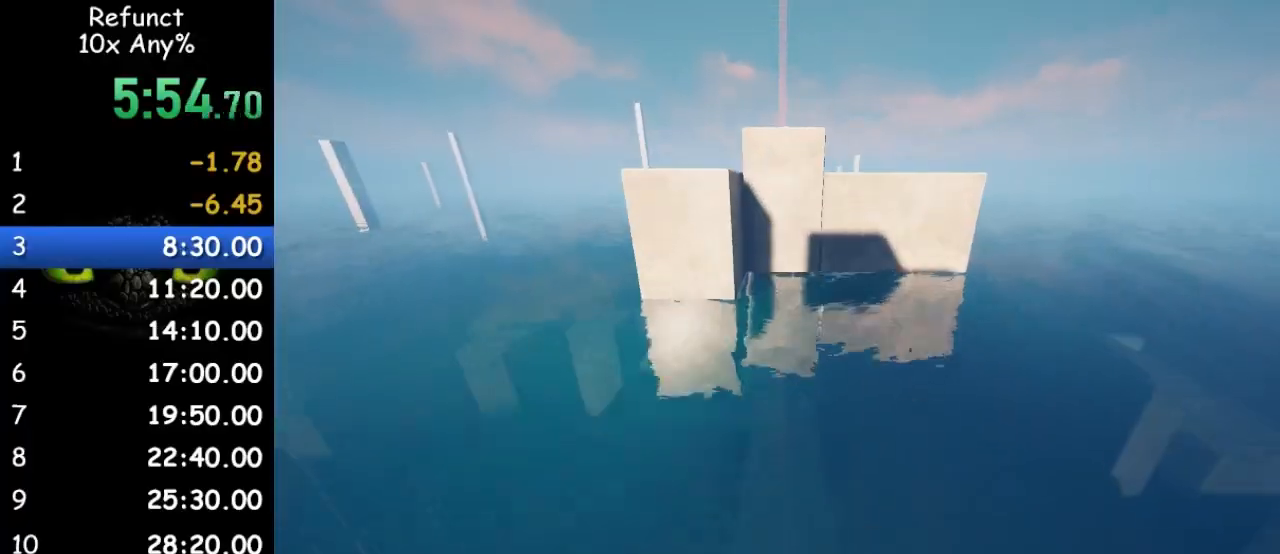
{"keys": ["w"], "mouse": [], "events": []}
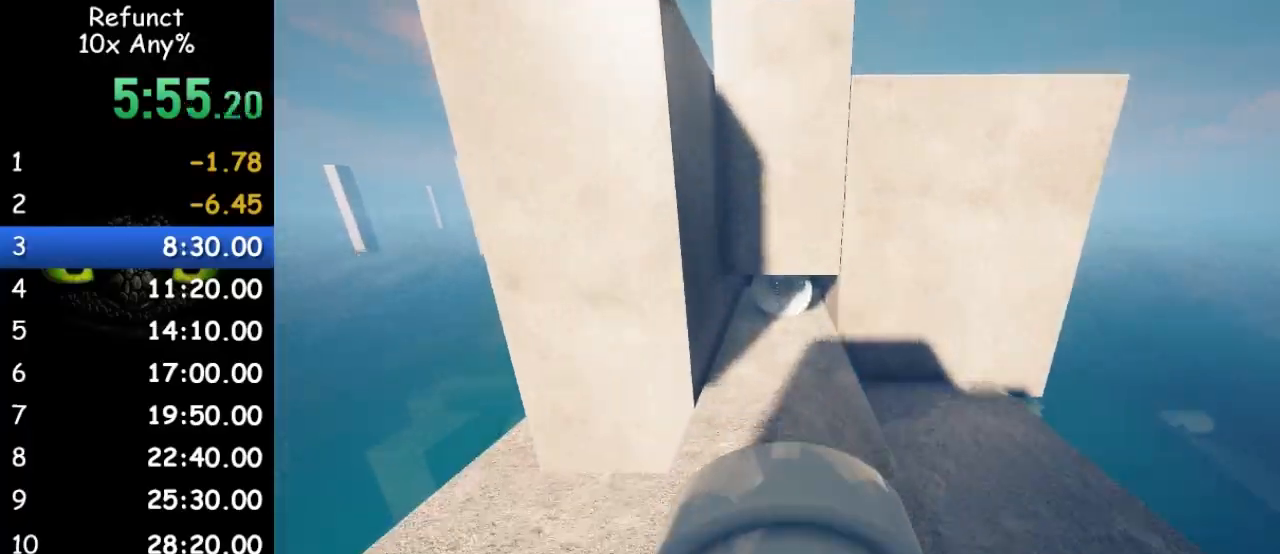
{"keys": ["w"], "mouse": [], "events": [[33, "space", "down"], [267, "a", "down"], [267, "space", "up"], [300, "a", "up"]]}
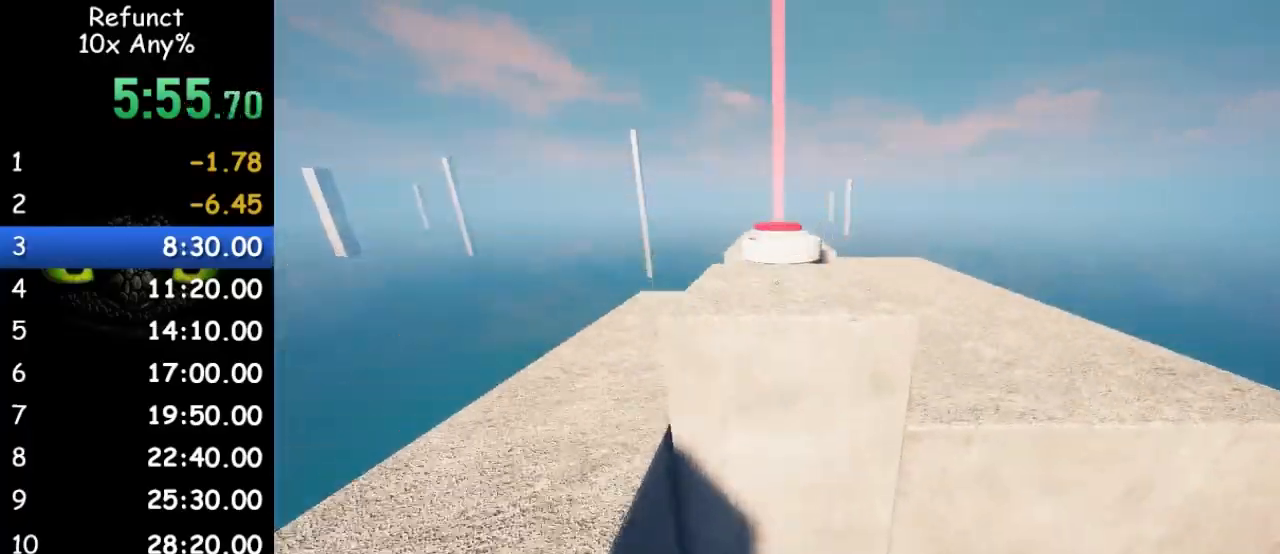
{"keys": ["w"], "mouse": [], "events": []}
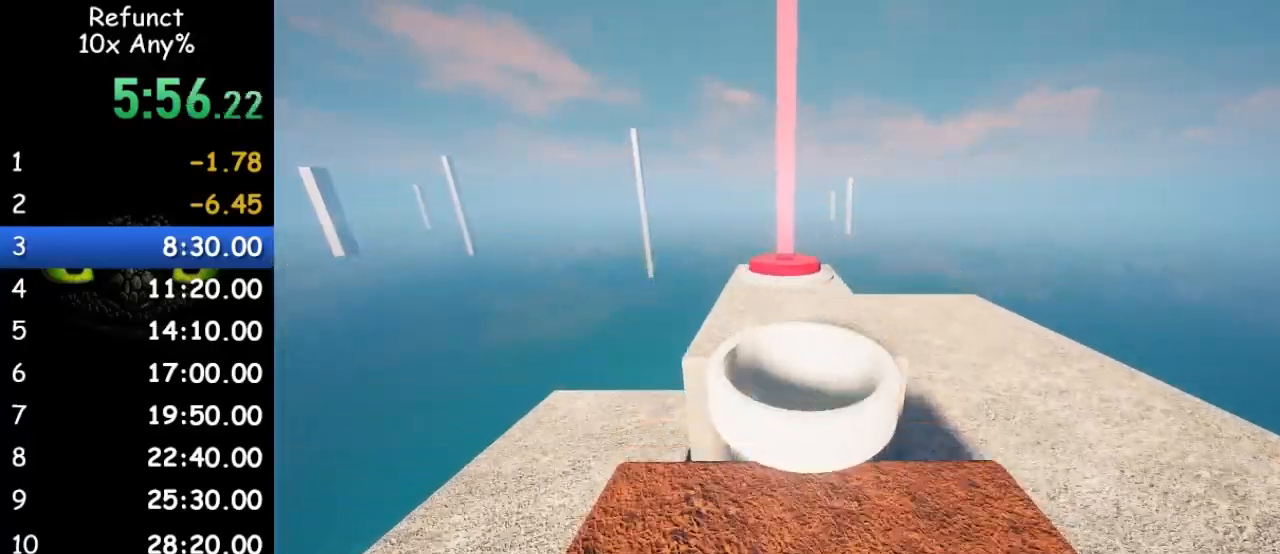
{"keys": ["w"], "mouse": [], "events": []}
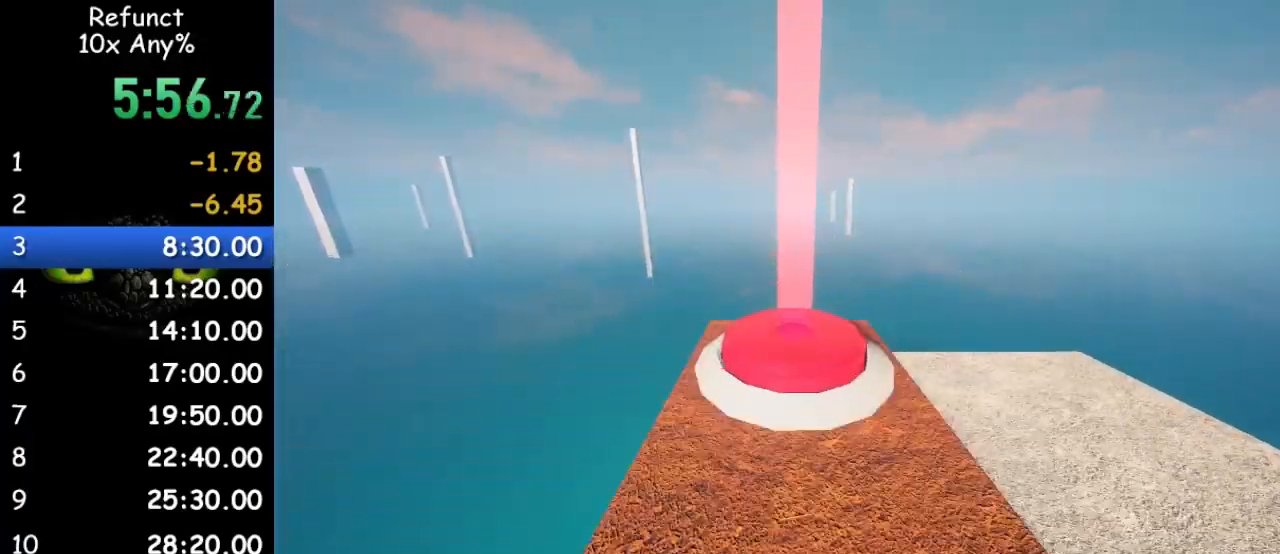
{"keys": ["d", "w"], "mouse": [], "events": [[100, "d", "down"]]}
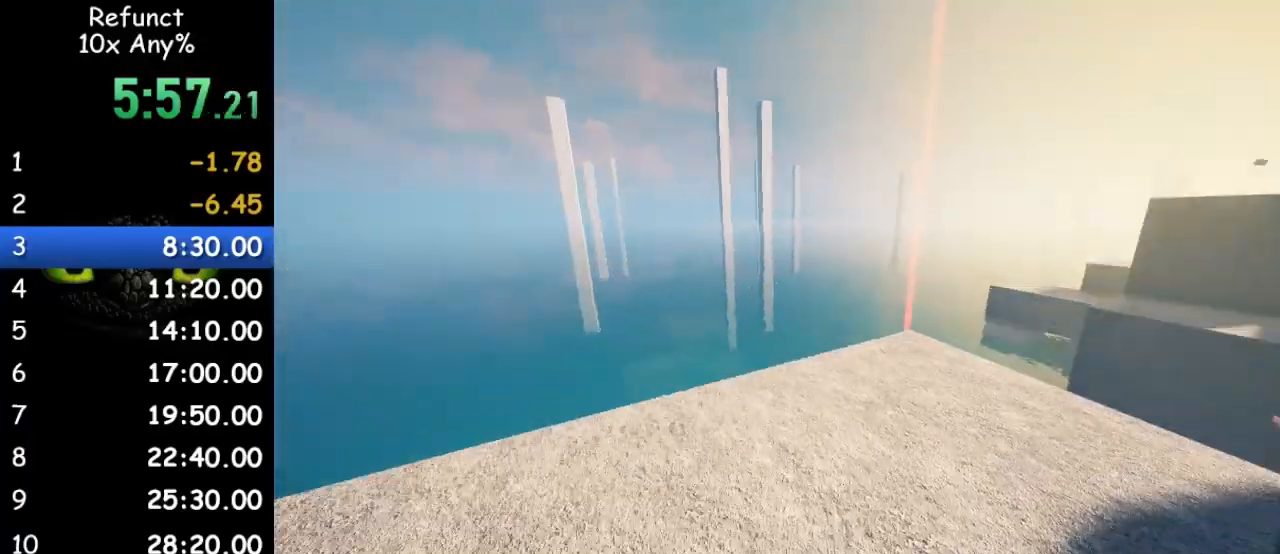
{"keys": ["d", "w"], "mouse": [], "events": []}
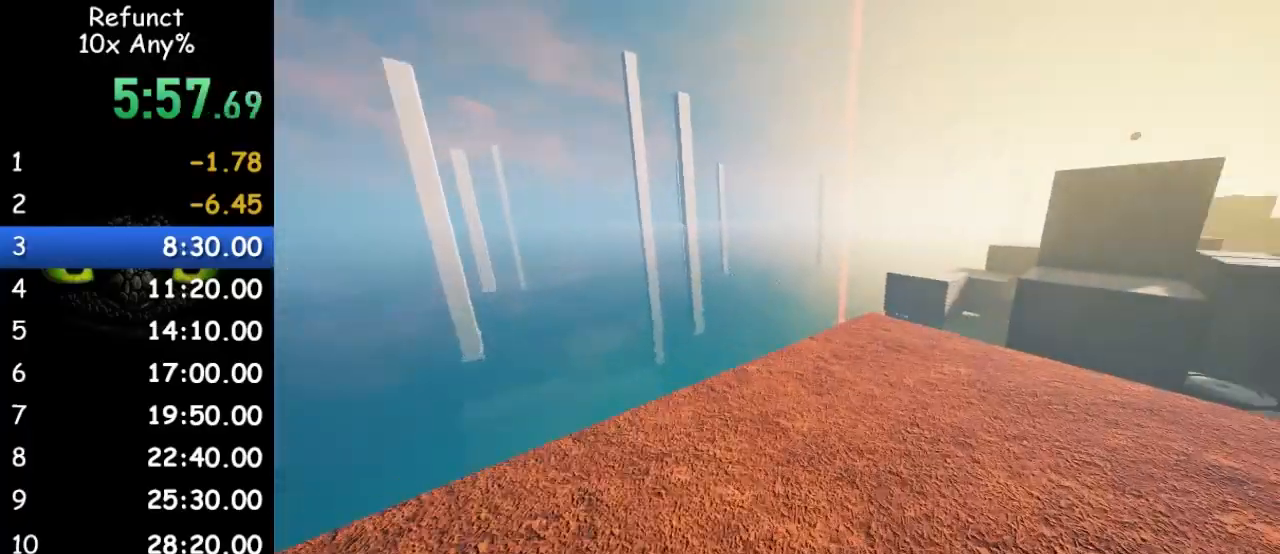
{"keys": ["w"], "mouse": [], "events": [[133, "d", "up"]]}
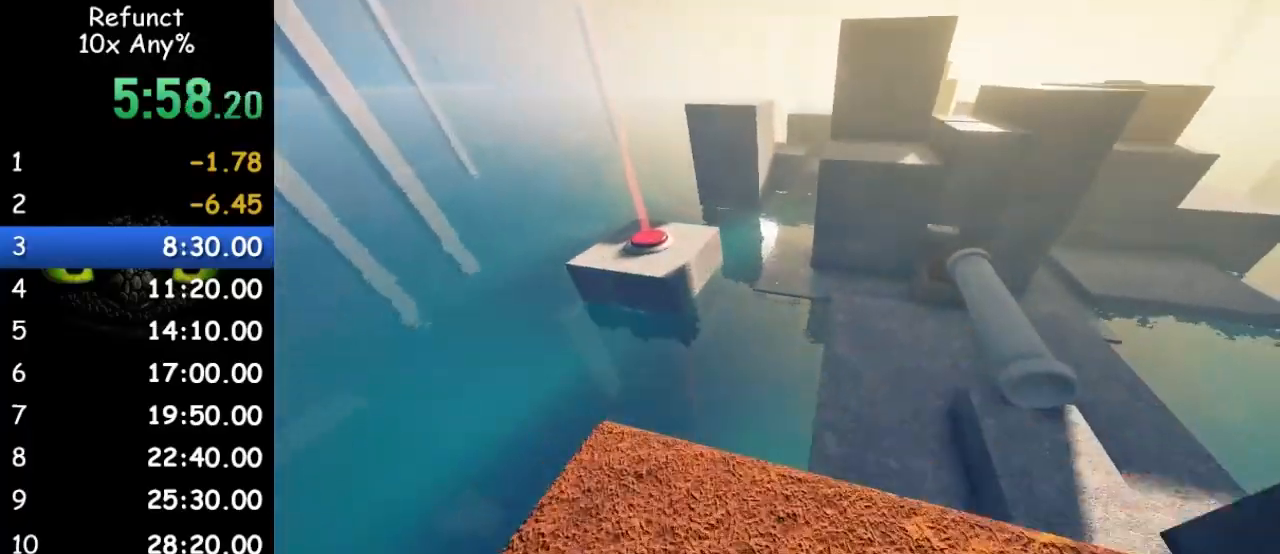
{"keys": ["space", "w"], "mouse": [], "events": [[300, "space", "down"]]}
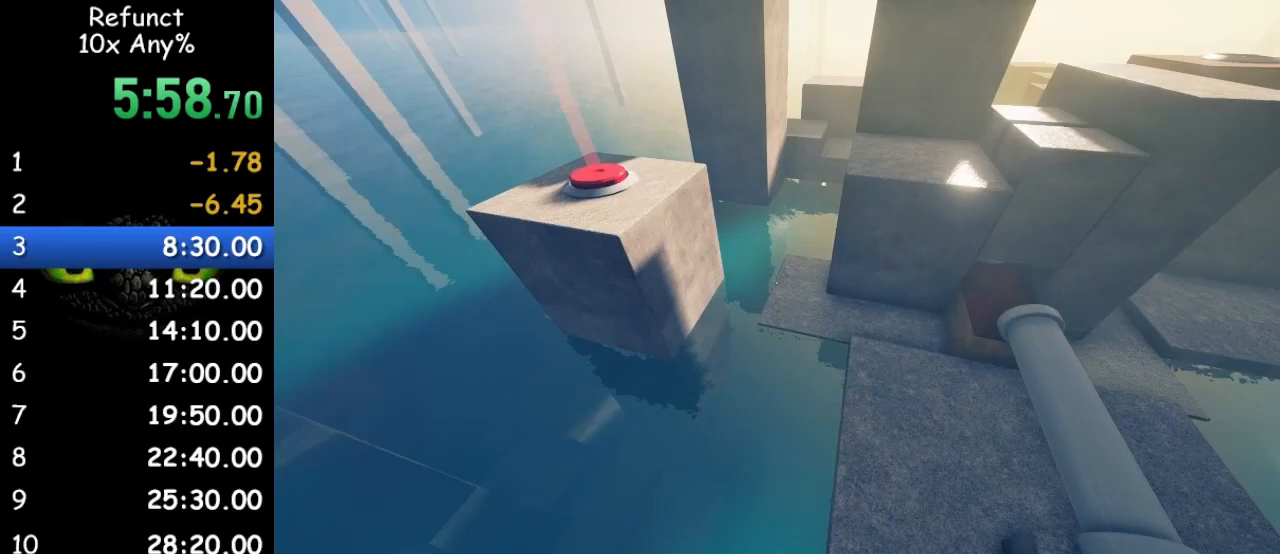
{"keys": ["a", "w"], "mouse": [], "events": [[33, "a", "down"], [133, "a", "up"], [133, "space", "up"], [500, "a", "down"]]}
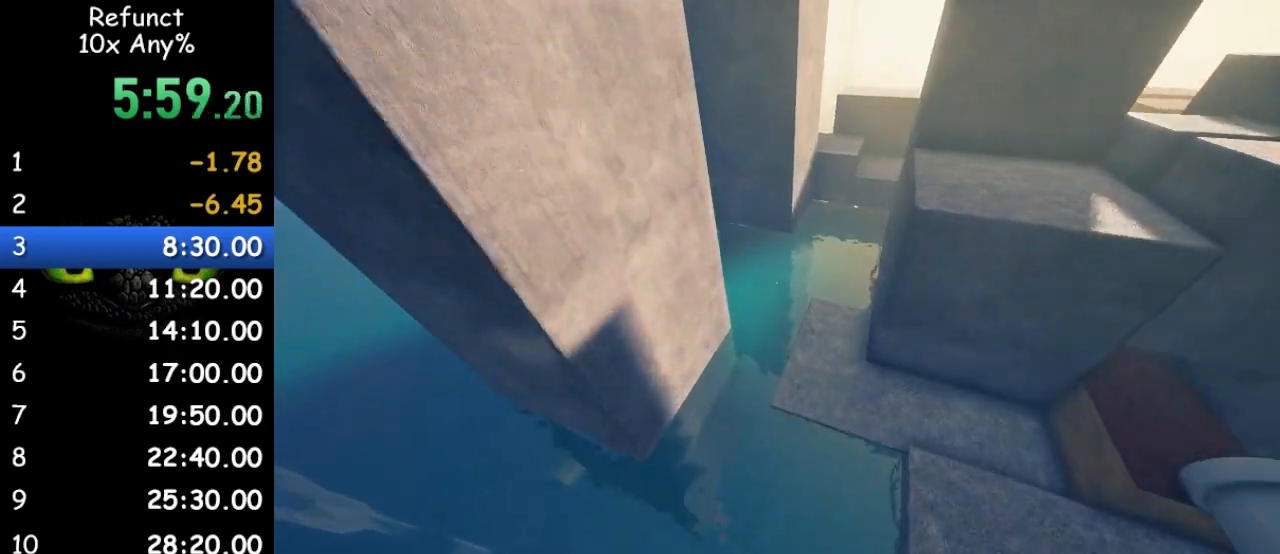
{"keys": ["w"], "mouse": [], "events": [[100, "a", "up"]]}
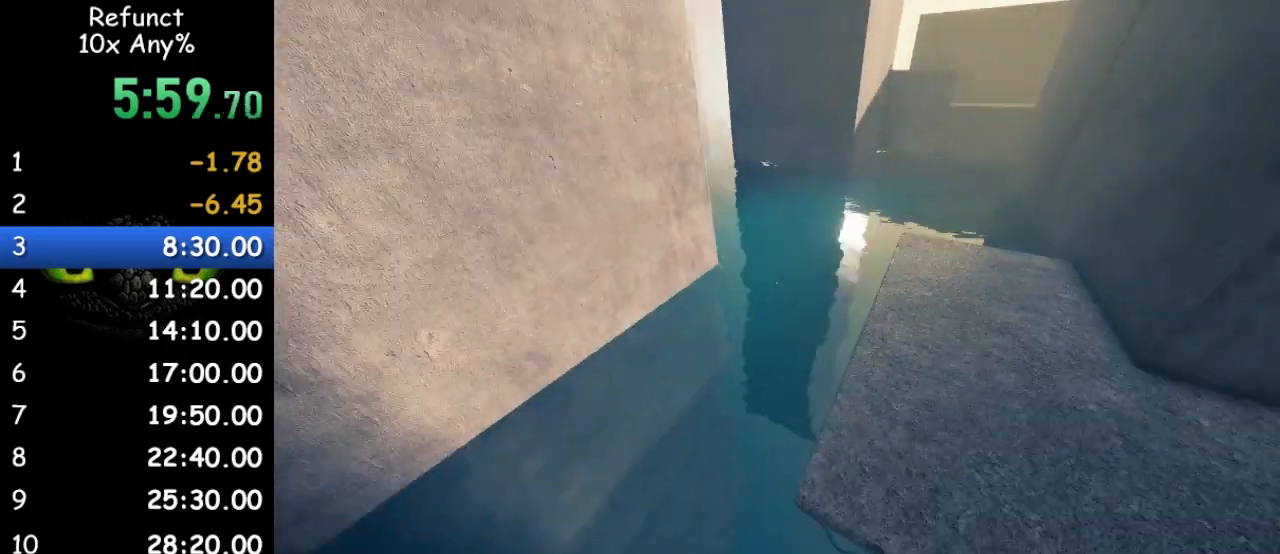
{"keys": ["a", "w"], "mouse": [], "events": [[200, "space", "down"], [400, "space", "up"], [500, "a", "down"]]}
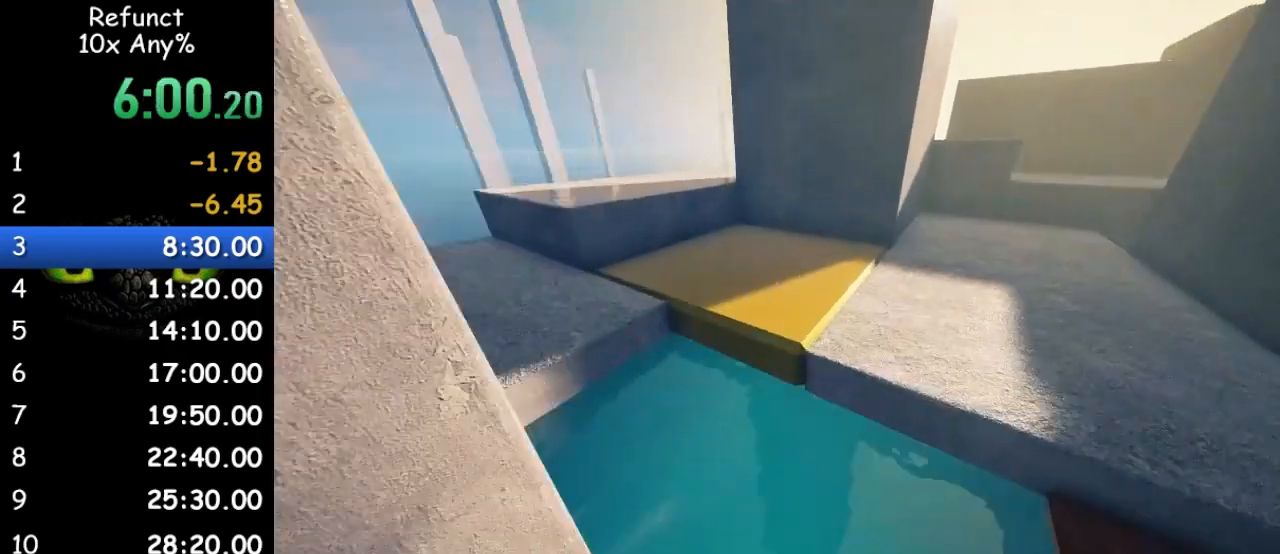
{"keys": ["d", "w"], "mouse": [], "events": [[33, "a", "up"], [367, "d", "down"]]}
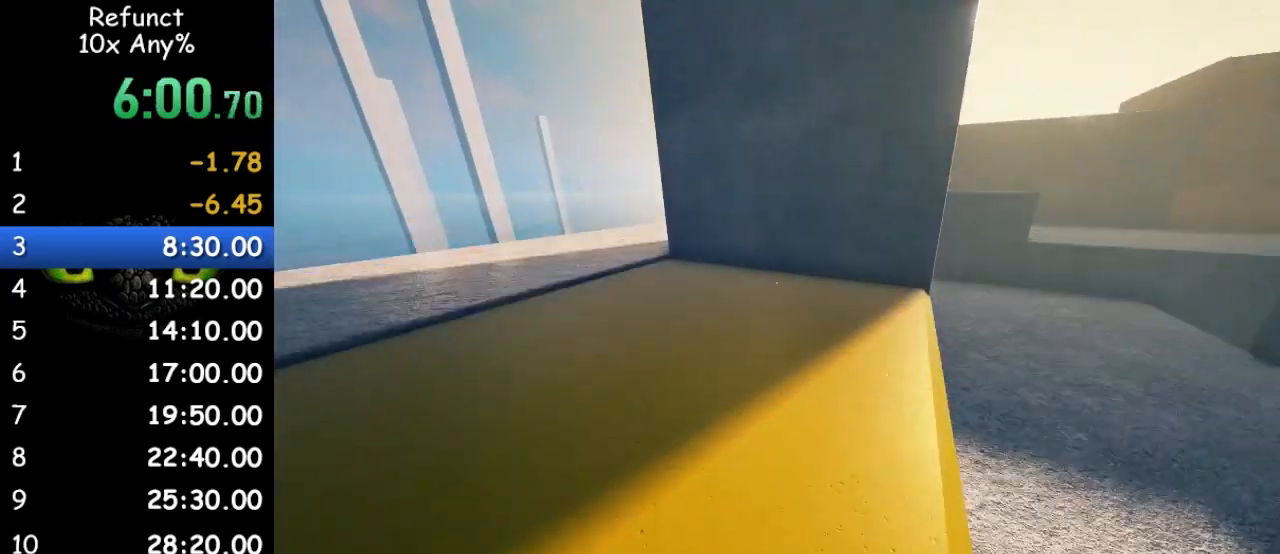
{"keys": ["a", "w"], "mouse": [], "events": [[100, "a", "down"], [233, "d", "up"]]}
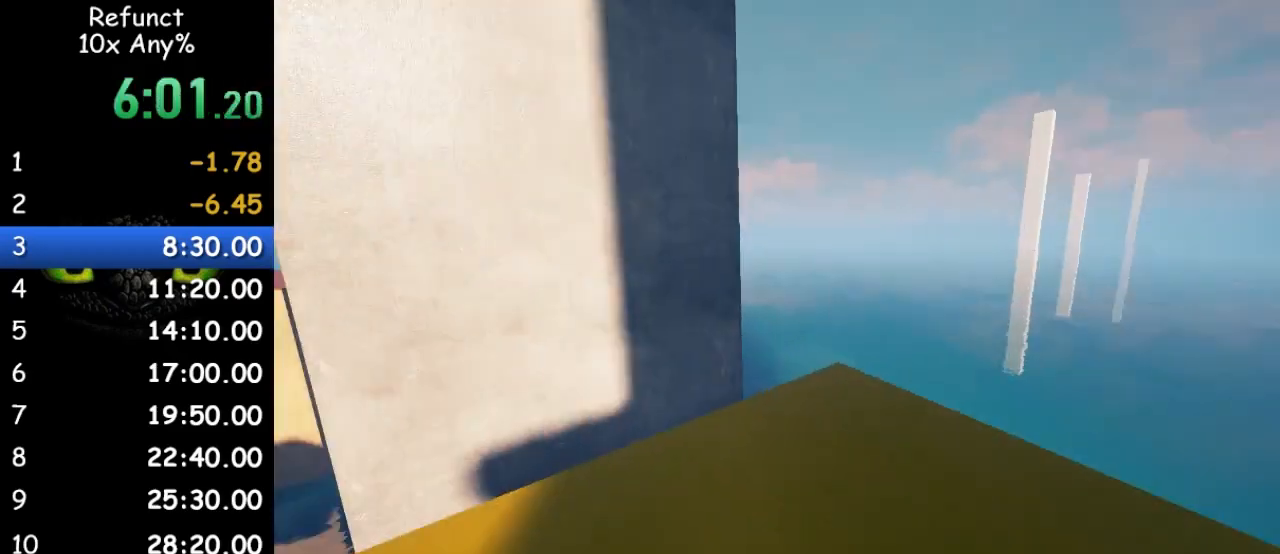
{"keys": ["w"], "mouse": [], "events": [[100, "space", "down"], [300, "space", "up"], [400, "a", "up"]]}
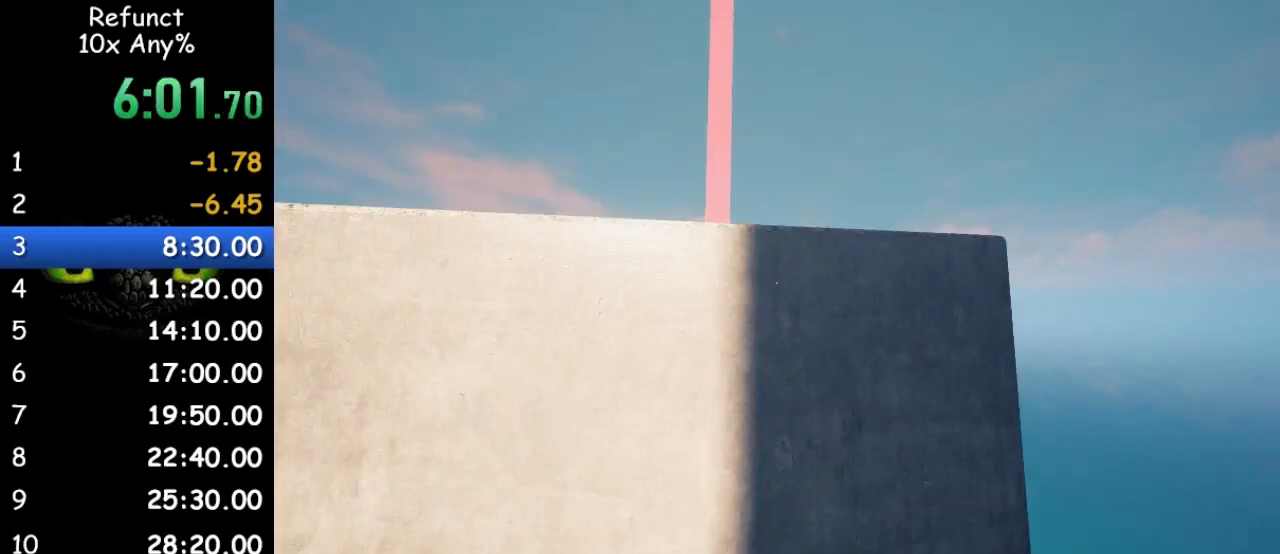
{"keys": ["d", "w"], "mouse": [], "events": [[400, "d", "down"]]}
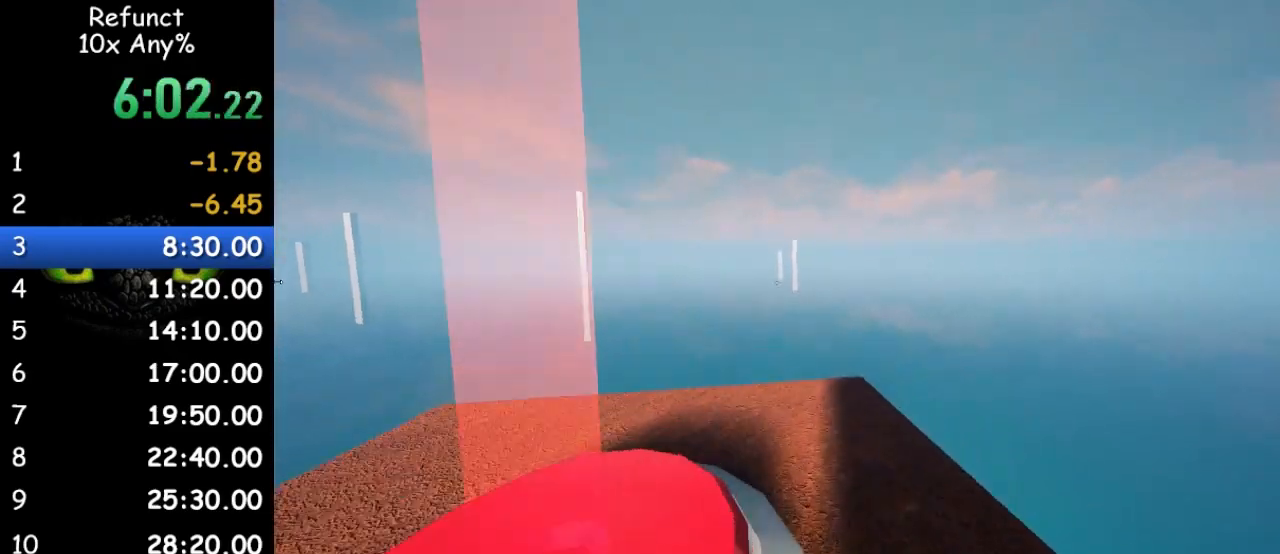
{"keys": ["w"], "mouse": [], "events": [[100, "d", "up"]]}
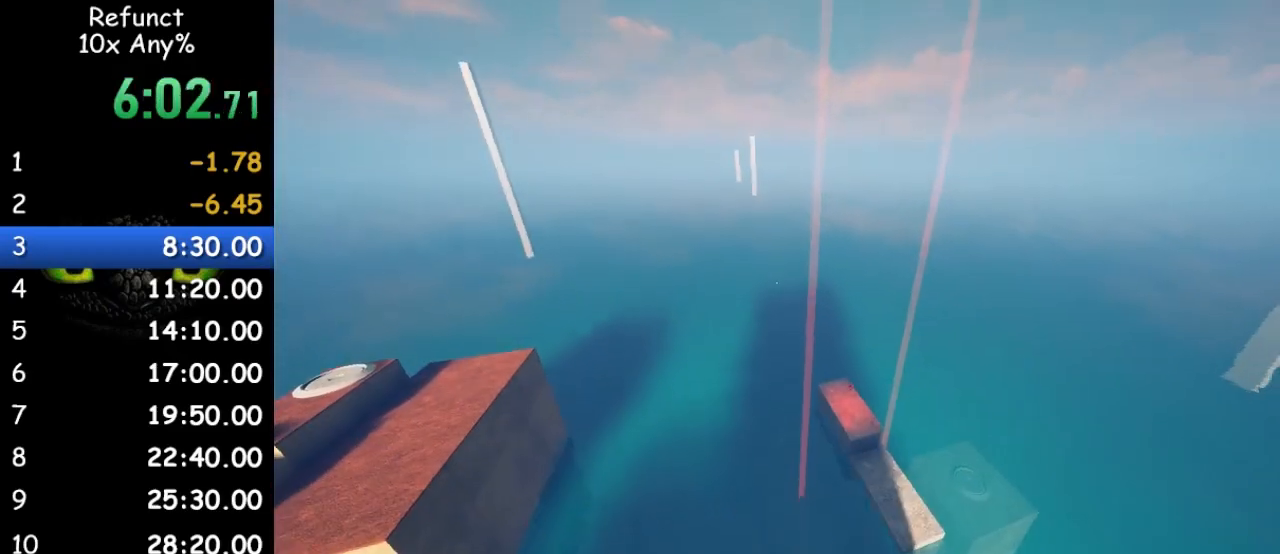
{"keys": ["w"], "mouse": [], "events": [[67, "space", "down"], [267, "space", "up"]]}